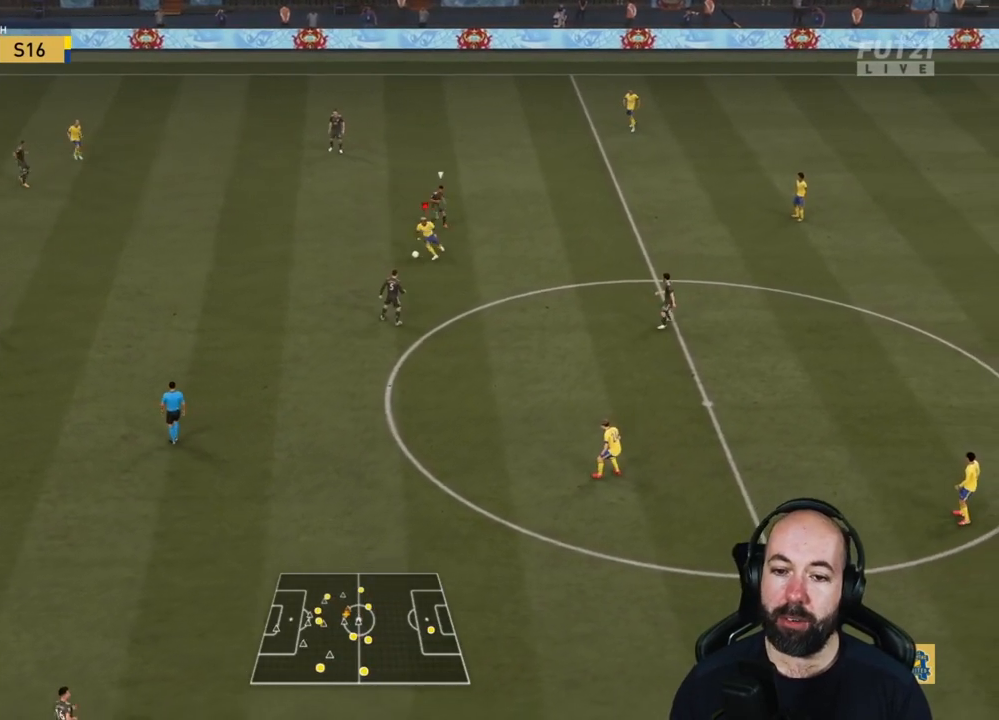
Gameplay with a controller (PlayStation layout); each line is a JSON object with the inputs held at the frame after it. "events" lists button and stick changes between this image and that frame as [ms after this image, input, new state], when the widget could be followed in between.
{"buttons": [], "left_stick": "left", "right_stick": "center", "events": [[317, "R2", "up"]]}
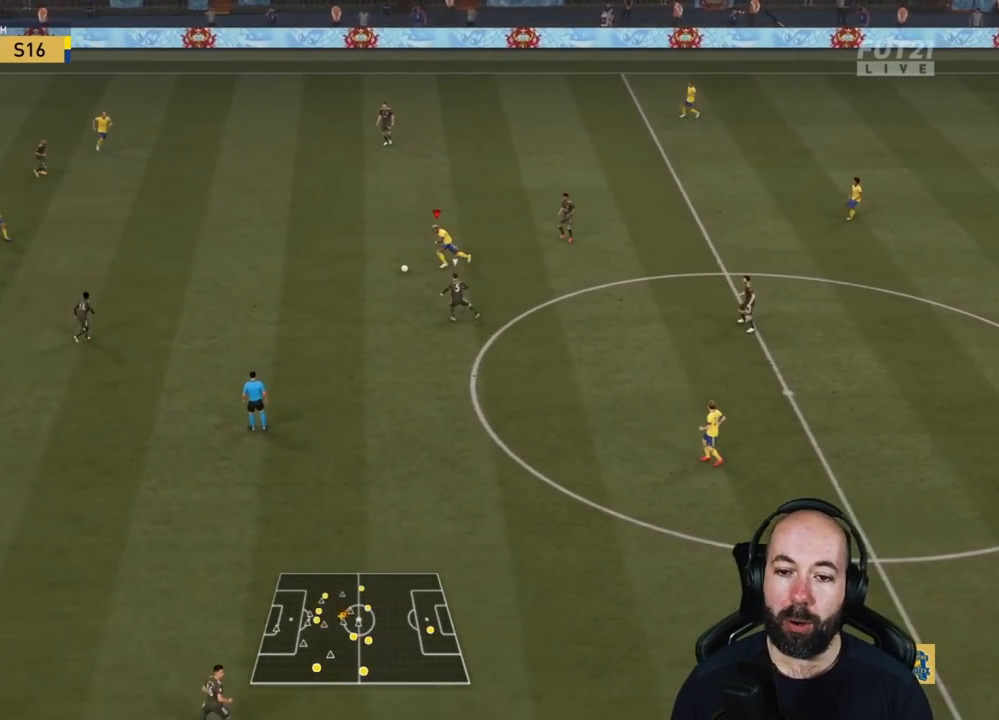
{"buttons": ["R2"], "left_stick": "down-left", "right_stick": "center", "events": [[484, "R2", "down"], [501, "left_stick", "down-left"]]}
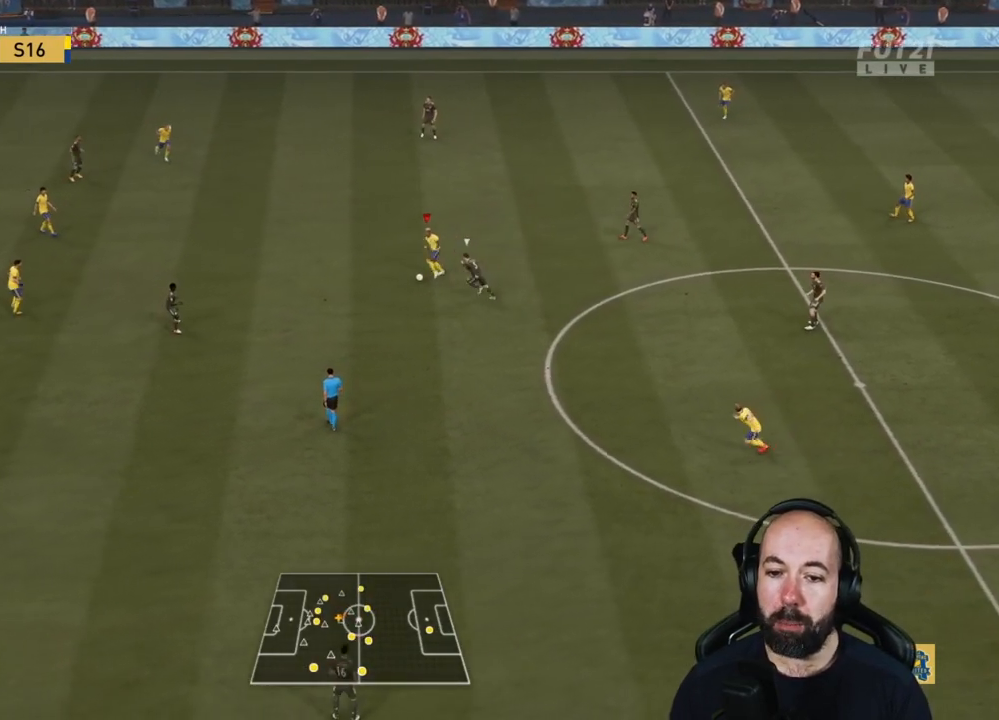
{"buttons": ["R2"], "left_stick": "down", "right_stick": "center", "events": [[467, "left_stick", "down"]]}
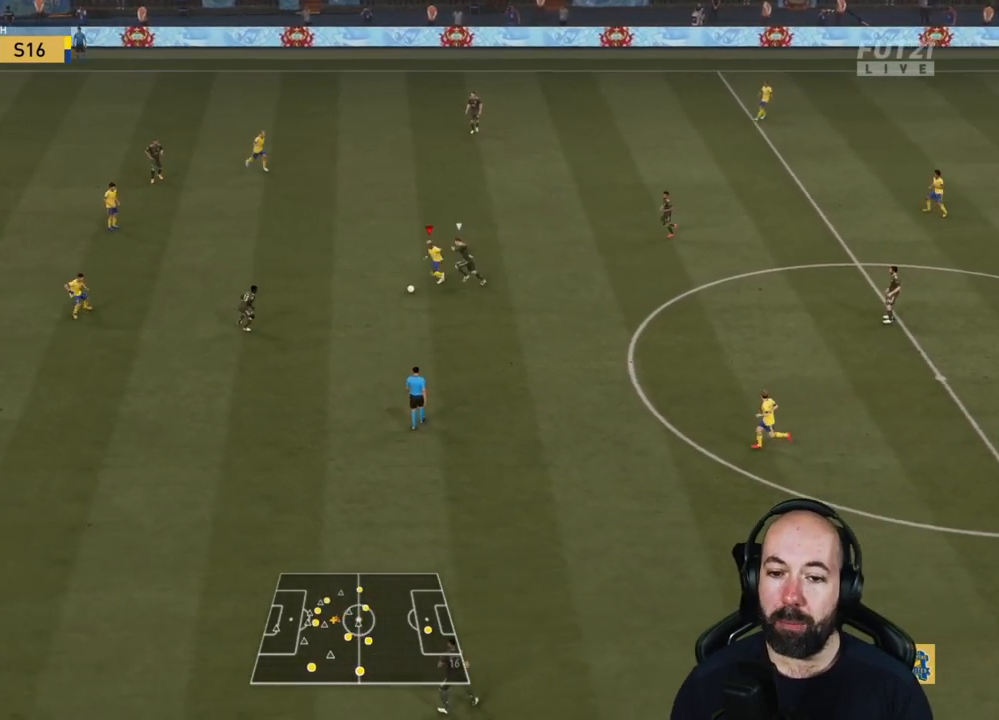
{"buttons": [], "left_stick": "down", "right_stick": "down-right", "events": [[84, "R2", "up"], [101, "right_stick", "down-right"]]}
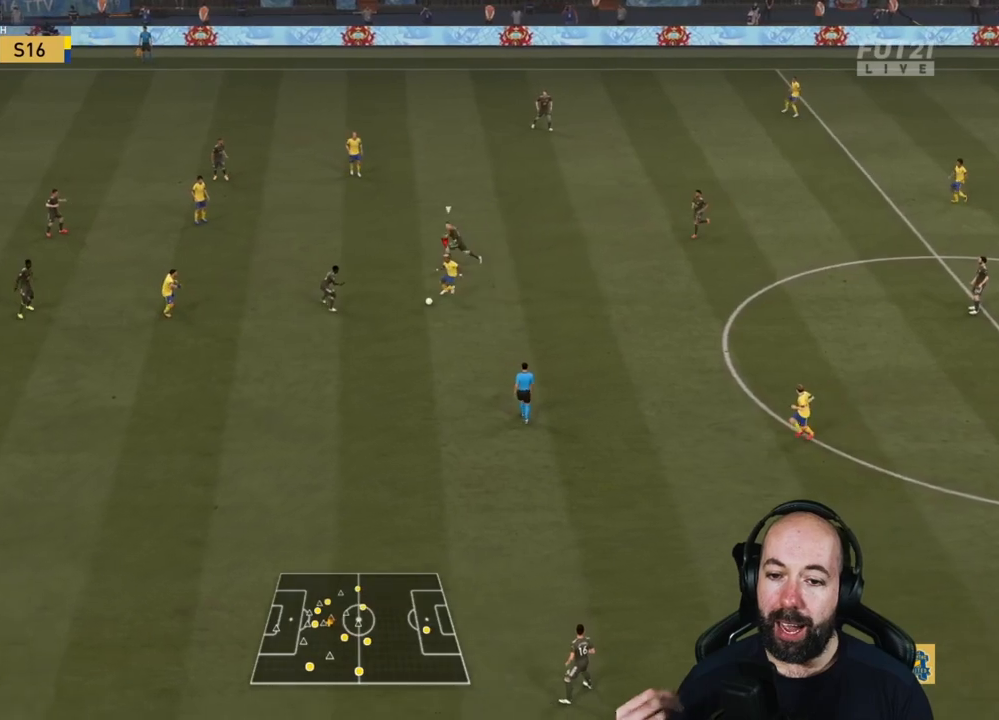
{"buttons": [], "left_stick": "left", "right_stick": "center", "events": [[83, "right_stick", "center"], [334, "left_stick", "up-left"], [434, "left_stick", "left"]]}
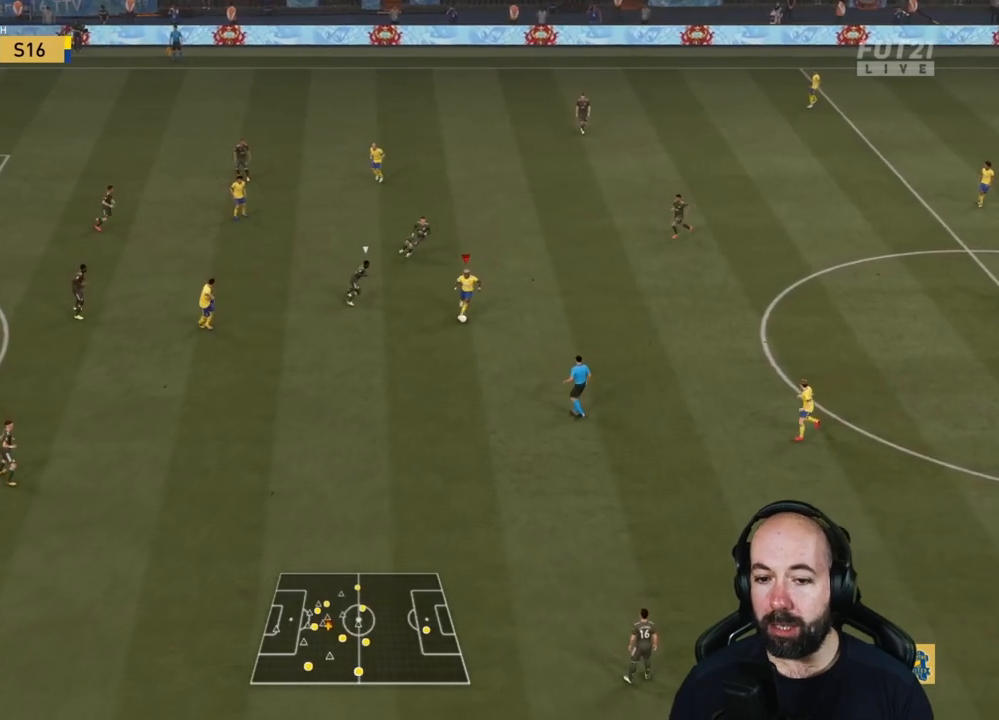
{"buttons": [], "left_stick": "up", "right_stick": "center", "events": [[134, "left_stick", "up"]]}
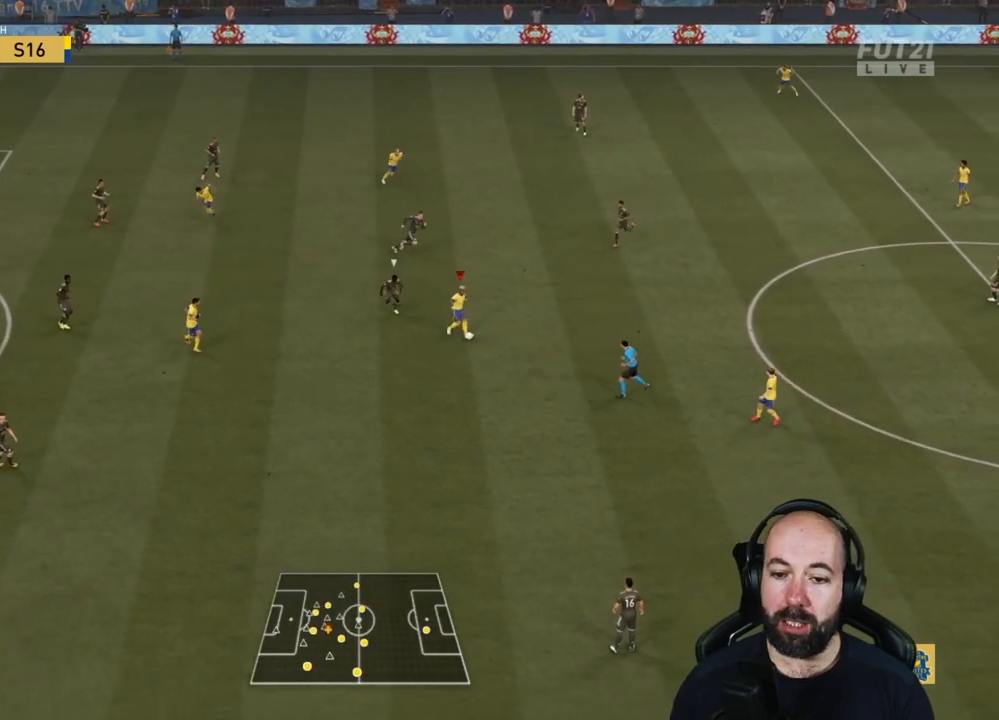
{"buttons": [], "left_stick": "left", "right_stick": "center", "events": [[267, "left_stick", "up-left"], [450, "left_stick", "left"]]}
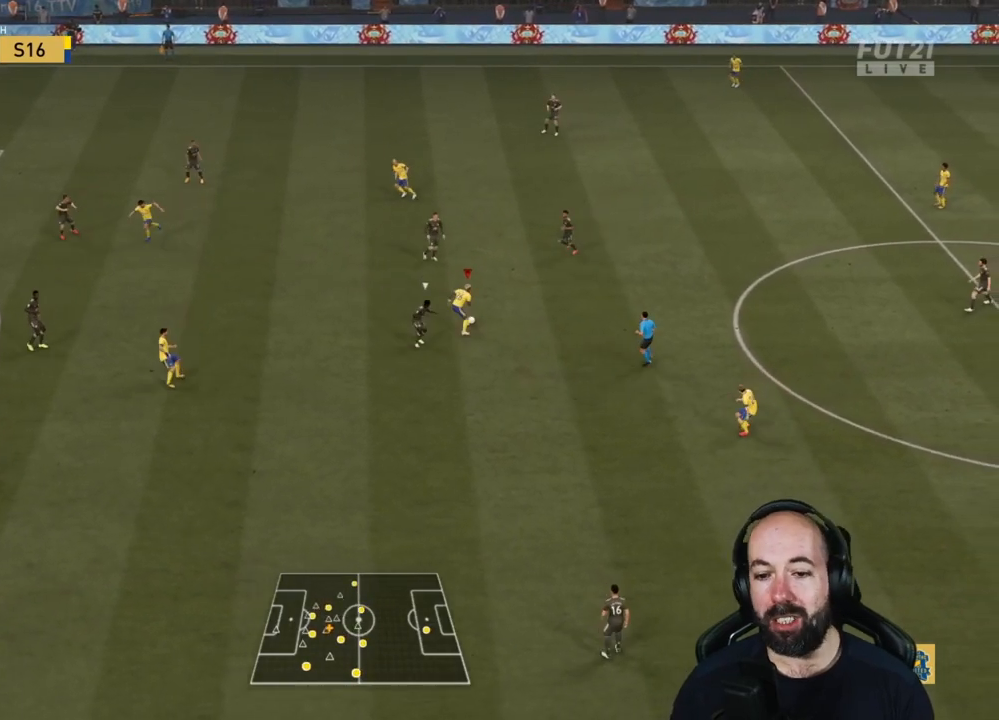
{"buttons": ["R2"], "left_stick": "left", "right_stick": "center", "events": [[284, "R2", "down"]]}
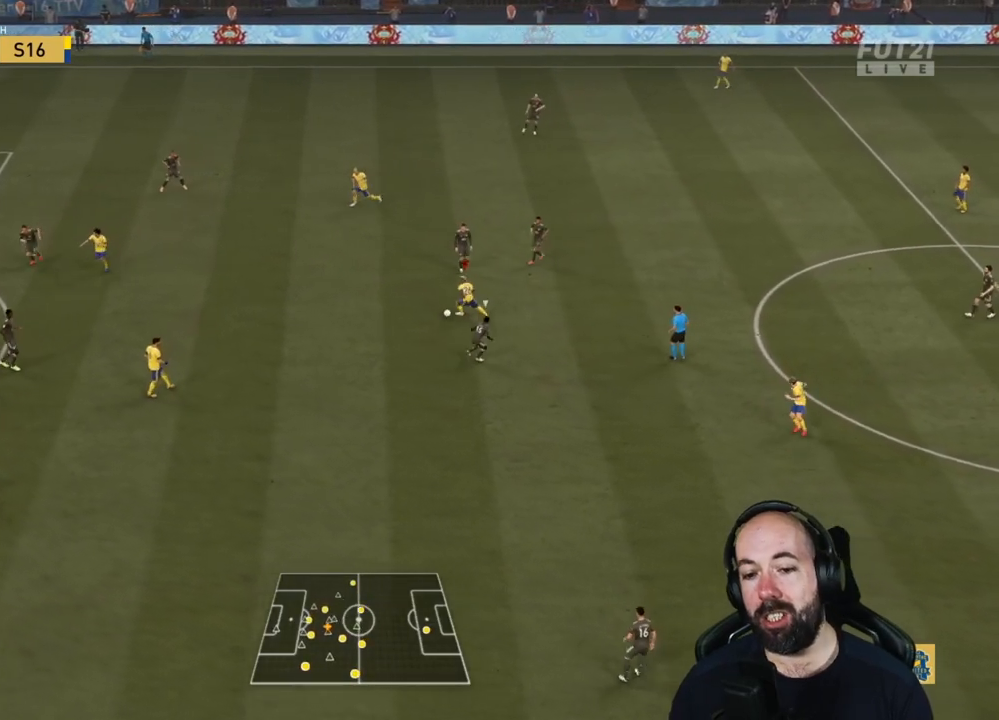
{"buttons": ["R2"], "left_stick": "left", "right_stick": "center", "events": []}
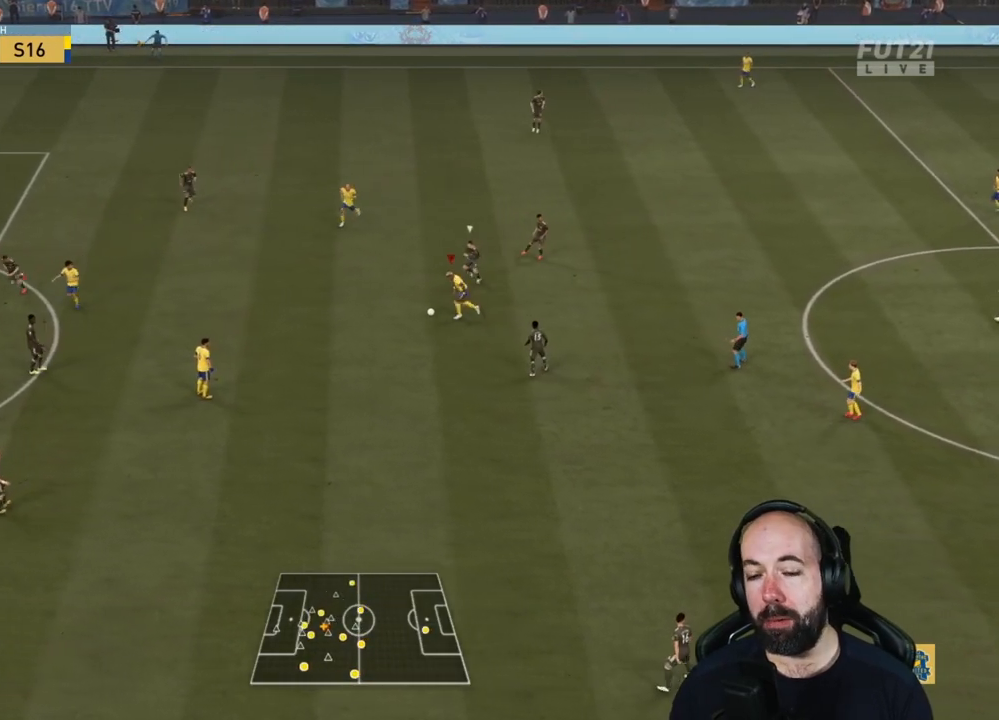
{"buttons": [], "left_stick": "down-left", "right_stick": "down-right", "events": [[301, "R2", "up"], [384, "right_stick", "down-right"], [401, "left_stick", "down-left"]]}
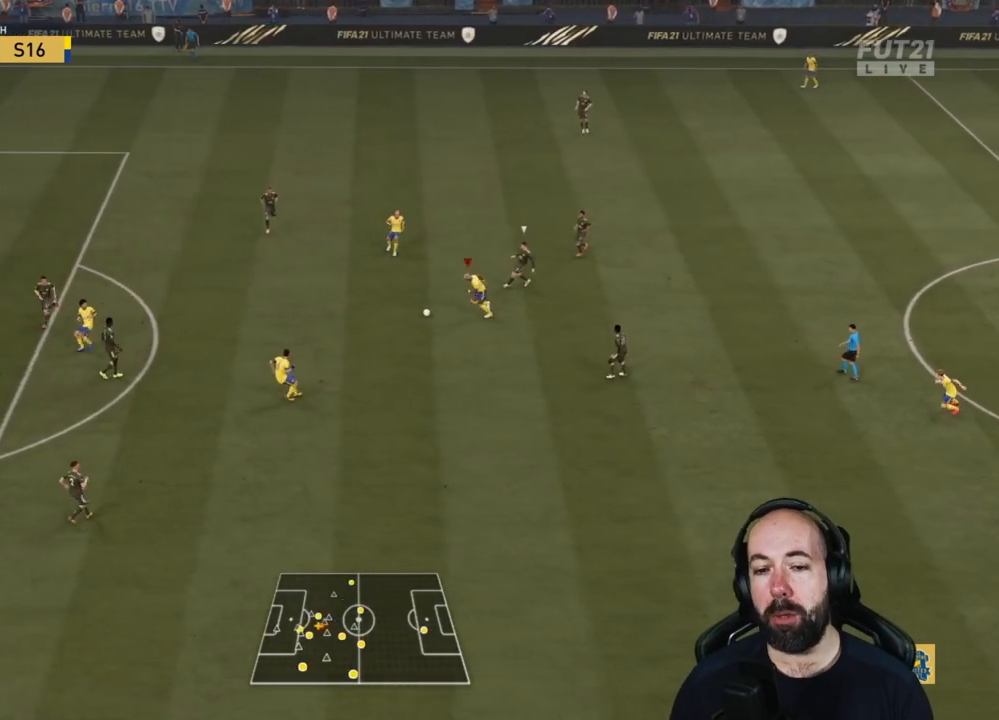
{"buttons": [], "left_stick": "down-left", "right_stick": "center", "events": [[500, "right_stick", "center"]]}
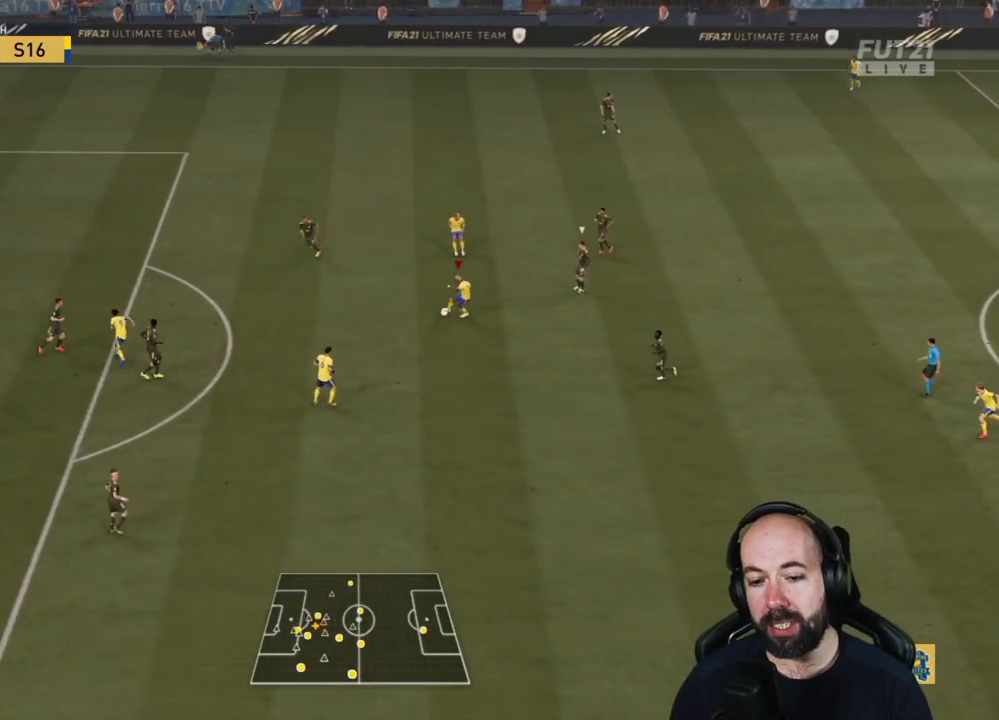
{"buttons": [], "left_stick": "up", "right_stick": "center", "events": [[51, "left_stick", "left"], [201, "left_stick", "up-left"], [368, "left_stick", "up"], [418, "TRIANGLE", "down"], [501, "TRIANGLE", "up"]]}
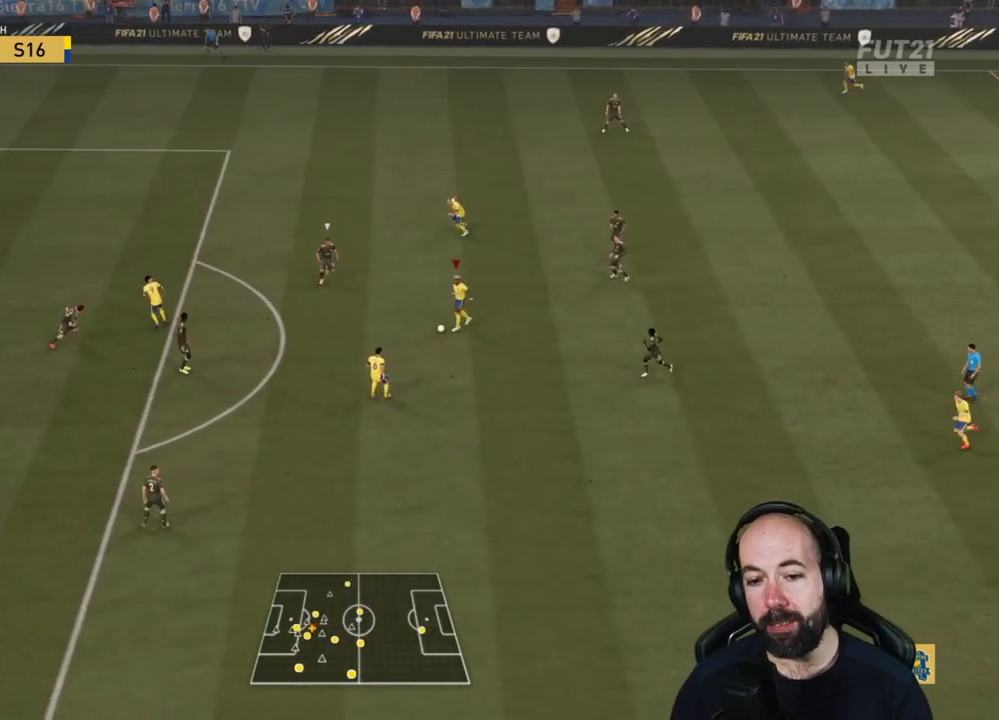
{"buttons": ["R2"], "left_stick": "center", "right_stick": "center", "events": [[133, "R2", "down"], [500, "left_stick", "center"]]}
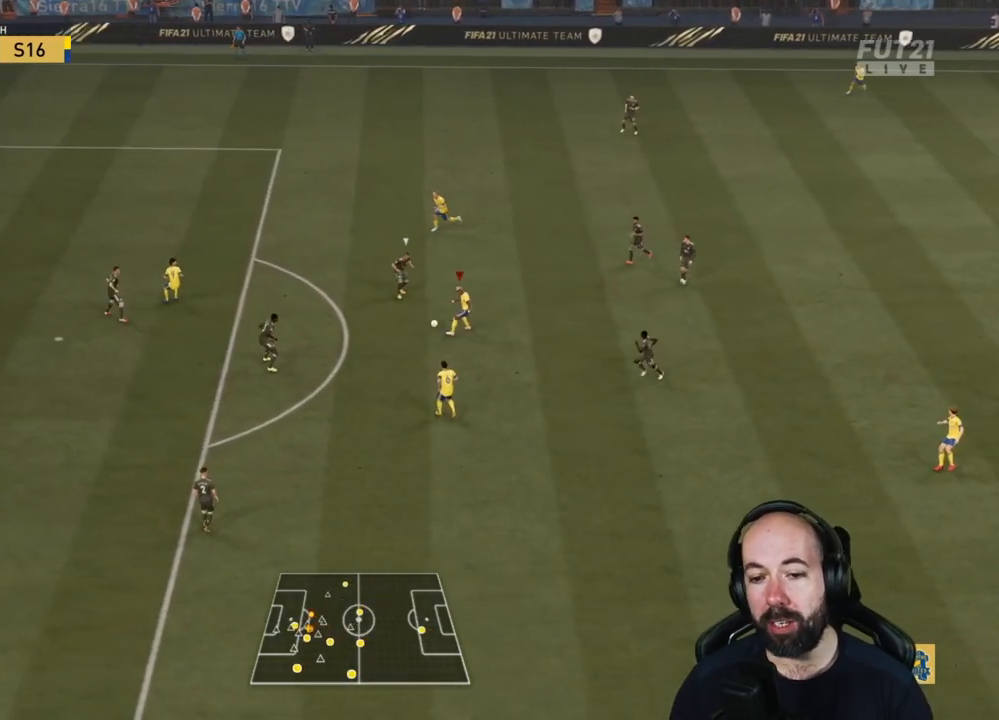
{"buttons": ["R2"], "left_stick": "left", "right_stick": "center", "events": [[167, "left_stick", "up-left"], [267, "left_stick", "left"]]}
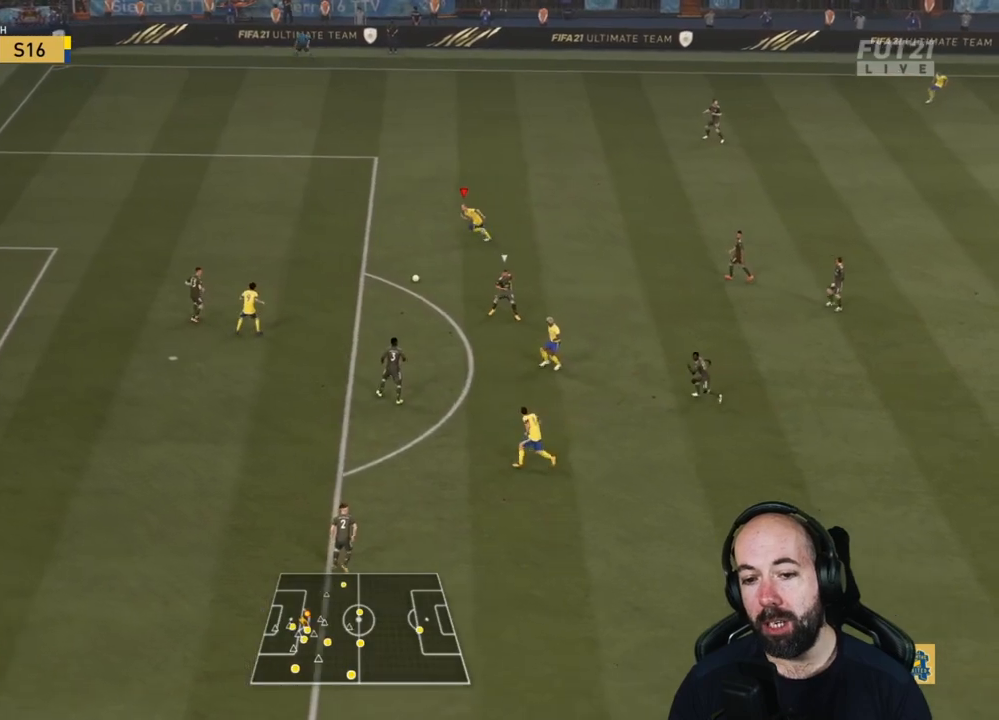
{"buttons": [], "left_stick": "left", "right_stick": "center", "events": [[83, "R2", "up"]]}
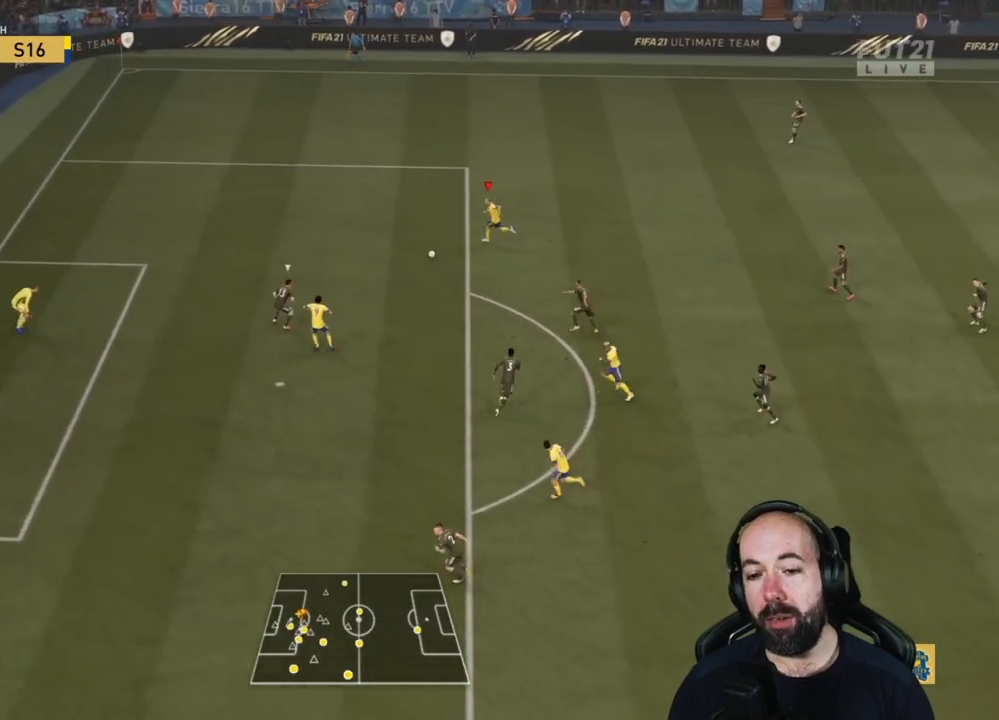
{"buttons": [], "left_stick": "center", "right_stick": "center", "events": [[17, "left_stick", "center"], [51, "SQUARE", "down"], [117, "CROSS", "down"], [167, "SQUARE", "up"], [251, "CROSS", "up"]]}
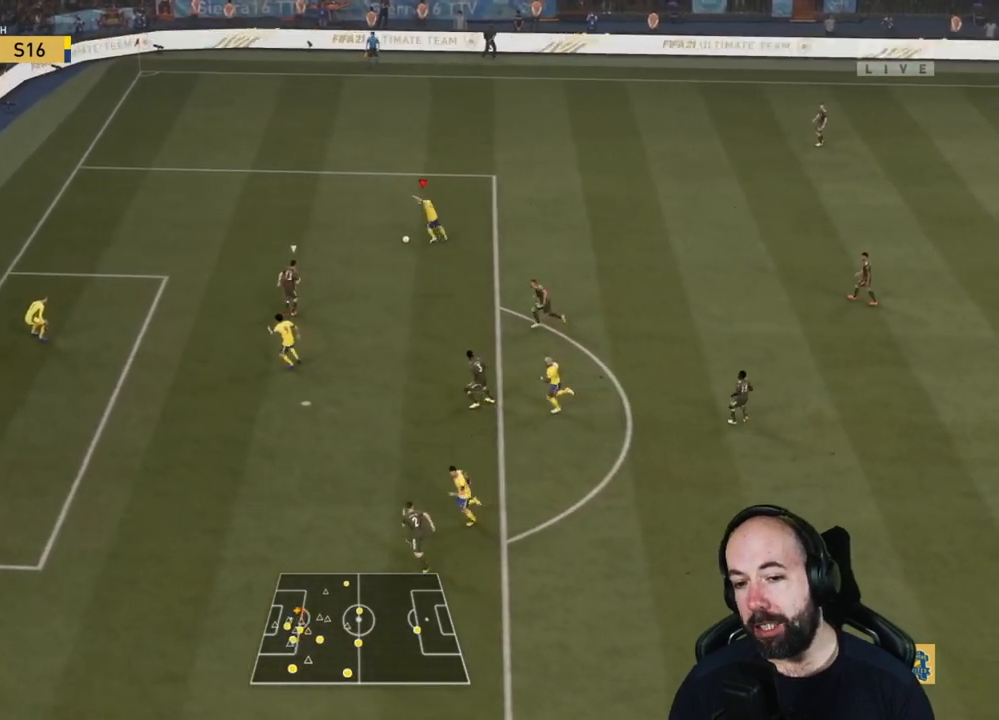
{"buttons": [], "left_stick": "up-right", "right_stick": "center", "events": [[50, "left_stick", "up"], [117, "left_stick", "up-right"]]}
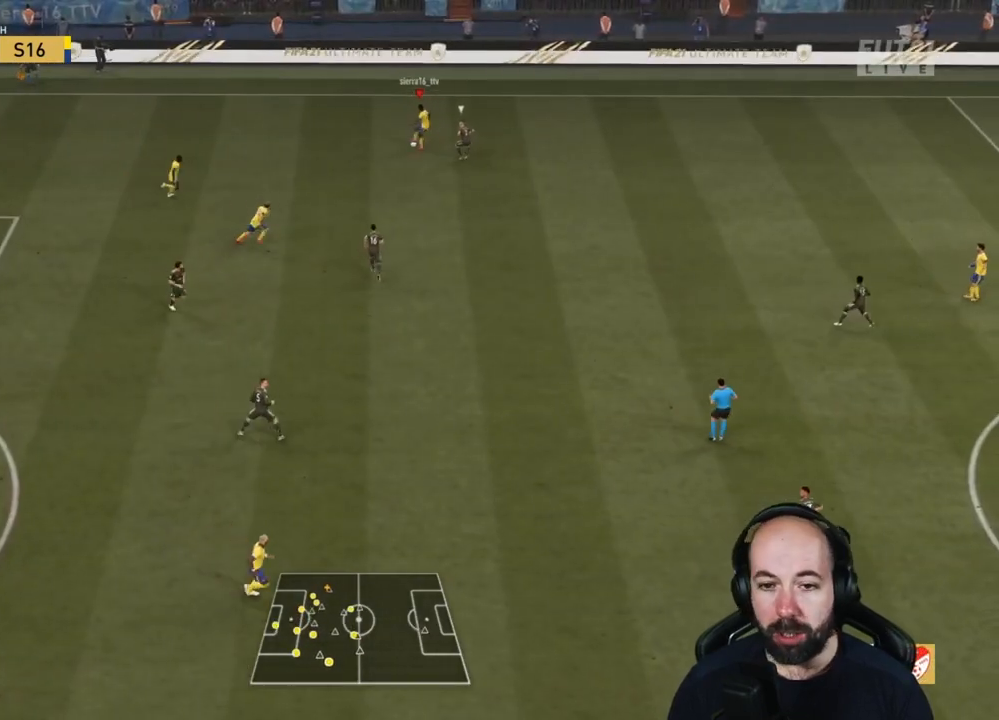
{"buttons": [], "left_stick": "down-left", "right_stick": "center", "events": [[67, "left_stick", "up-left"], [334, "left_stick", "down-left"]]}
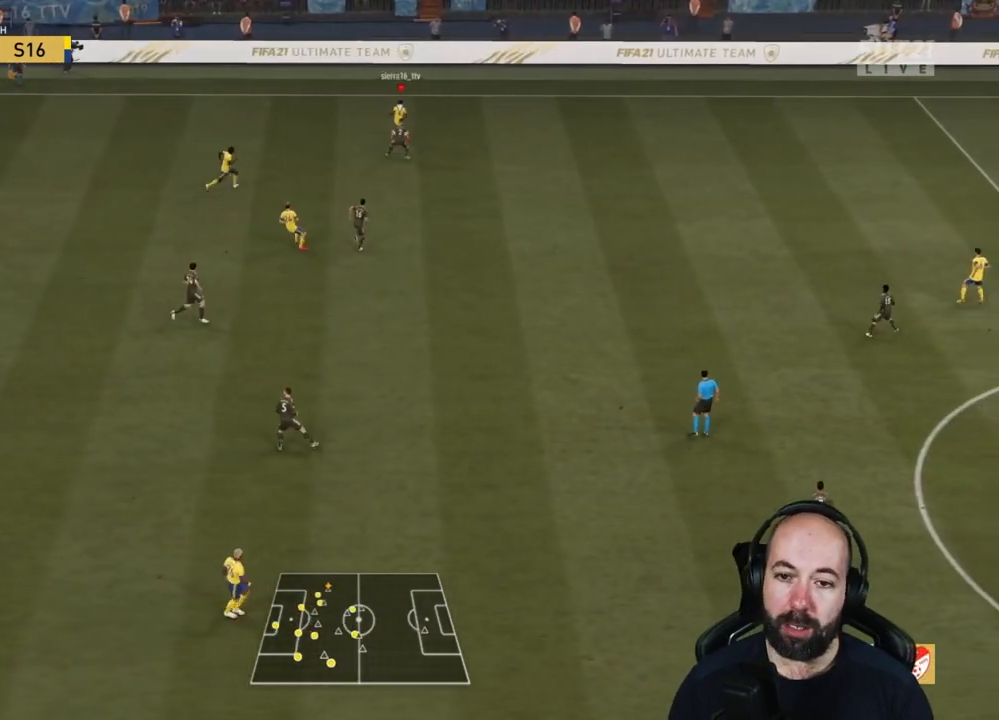
{"buttons": [], "left_stick": "down-right", "right_stick": "center", "events": [[17, "left_stick", "down"], [400, "left_stick", "down-right"]]}
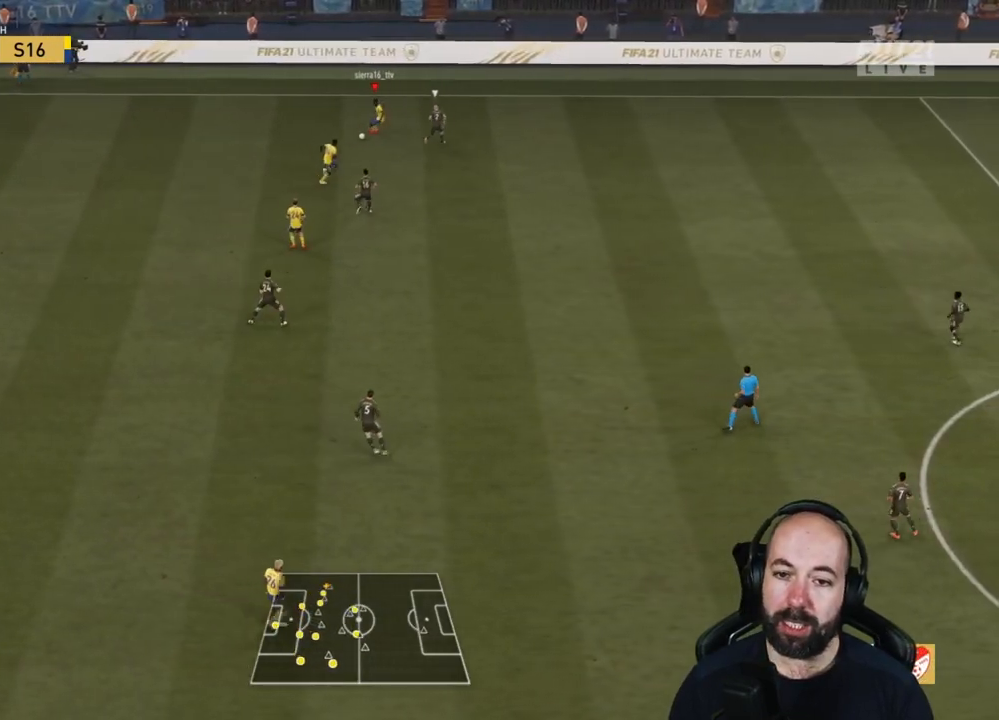
{"buttons": ["R2"], "left_stick": "right", "right_stick": "center", "events": [[17, "R2", "down"], [117, "left_stick", "right"]]}
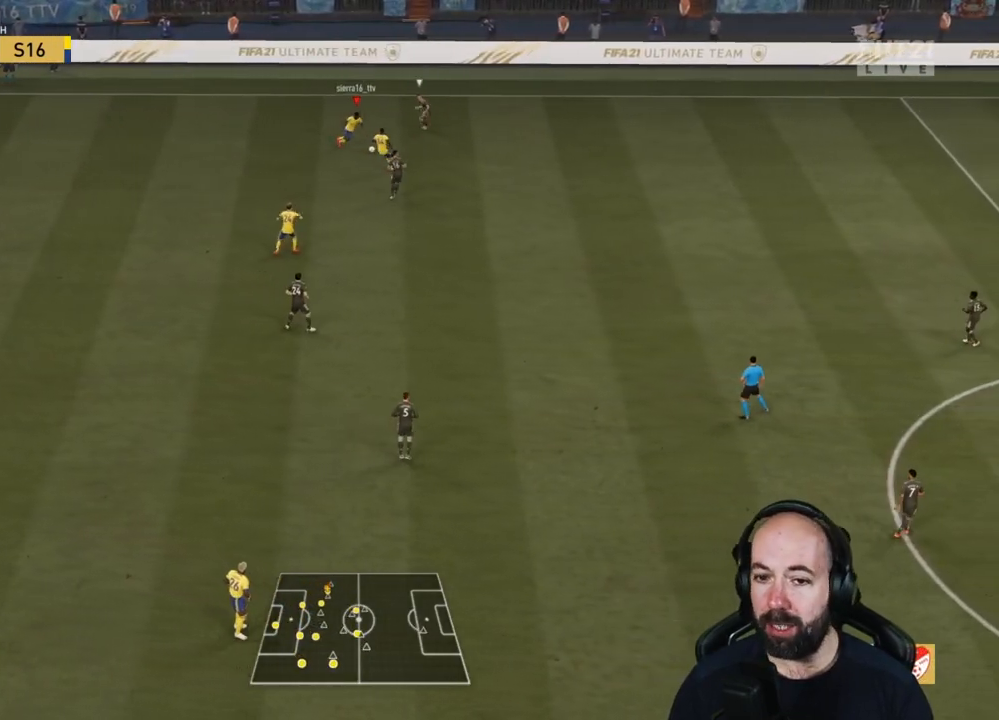
{"buttons": ["R2"], "left_stick": "up-right", "right_stick": "center", "events": [[117, "left_stick", "up-right"]]}
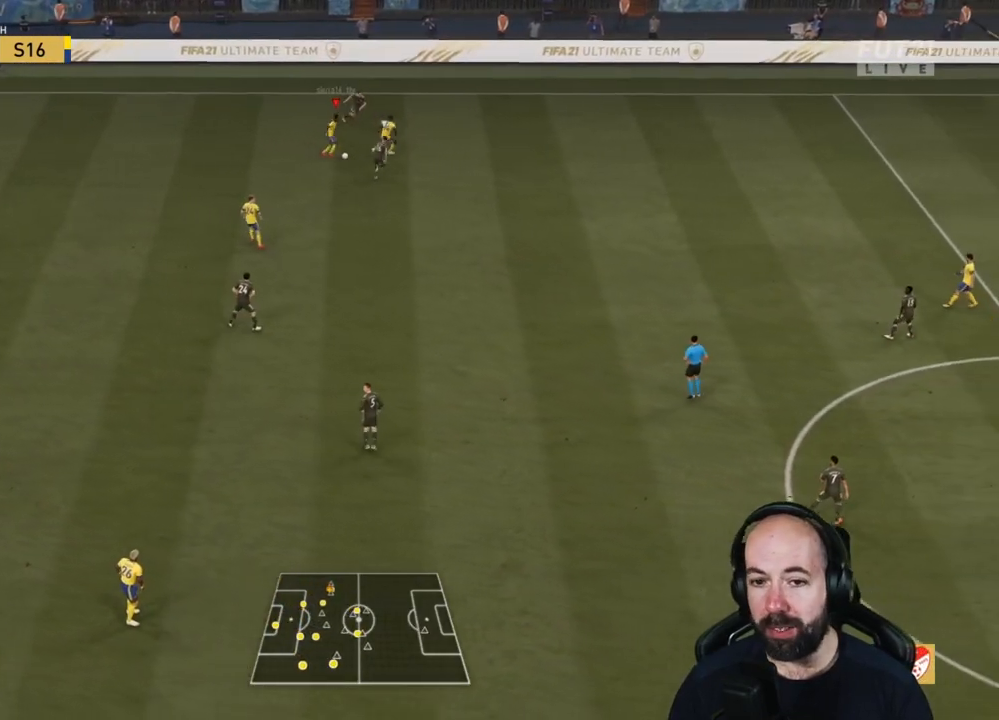
{"buttons": ["R2"], "left_stick": "right", "right_stick": "center", "events": [[368, "left_stick", "right"]]}
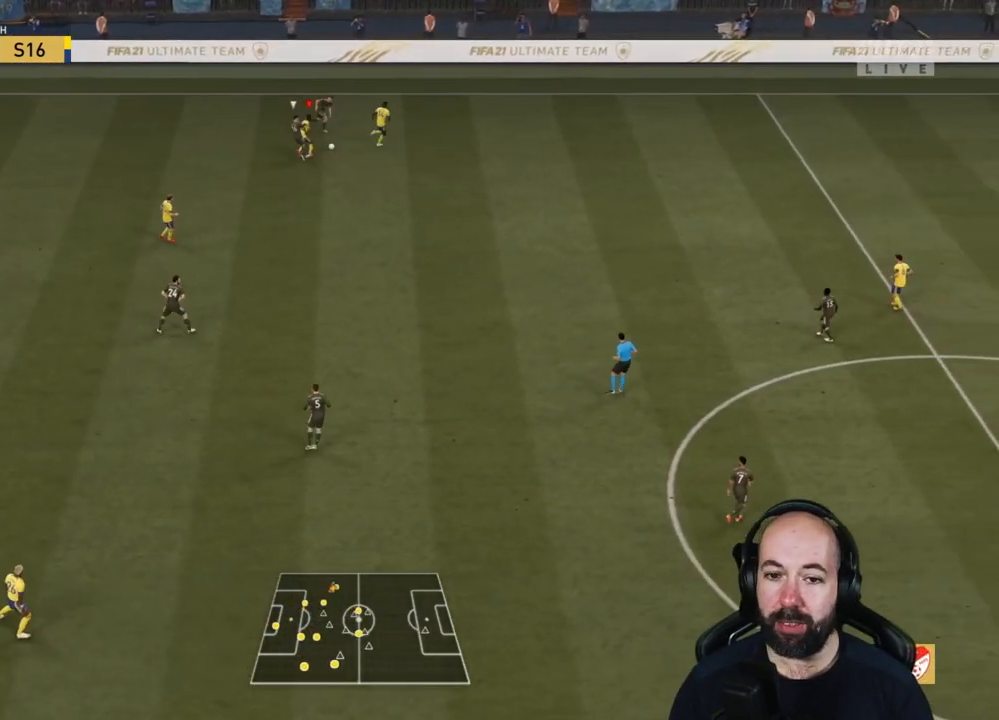
{"buttons": [], "left_stick": "left", "right_stick": "center", "events": [[167, "left_stick", "down-right"], [217, "R2", "up"], [484, "left_stick", "left"]]}
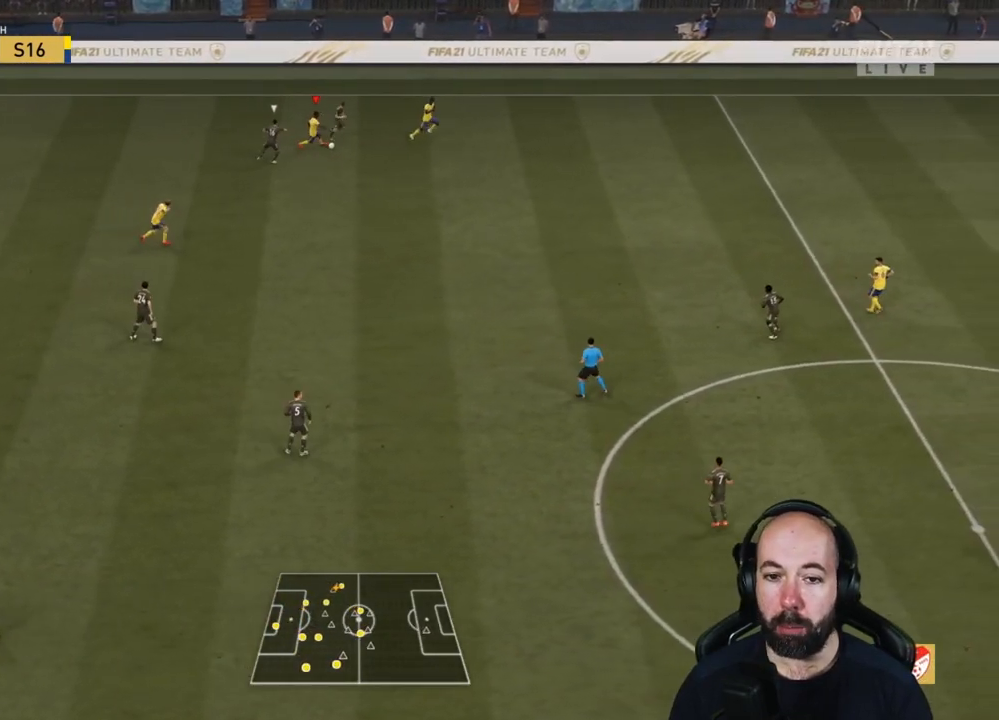
{"buttons": [], "left_stick": "up-left", "right_stick": "center", "events": [[117, "left_stick", "up-left"]]}
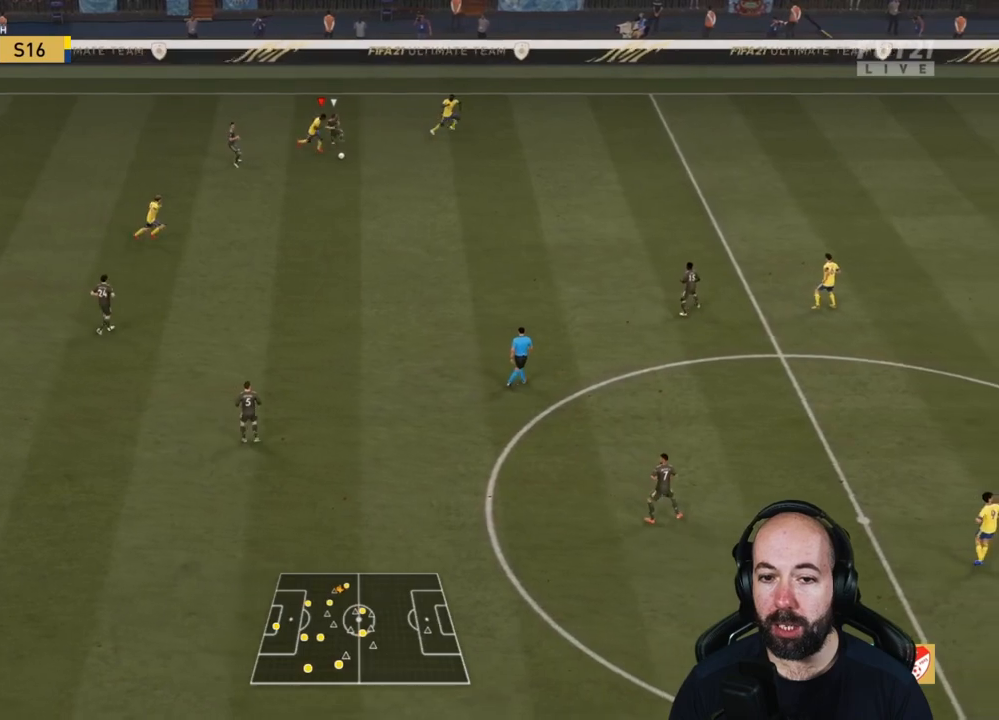
{"buttons": ["L2"], "left_stick": "down", "right_stick": "center", "events": [[33, "left_stick", "down-left"], [50, "L2", "down"], [434, "left_stick", "down"]]}
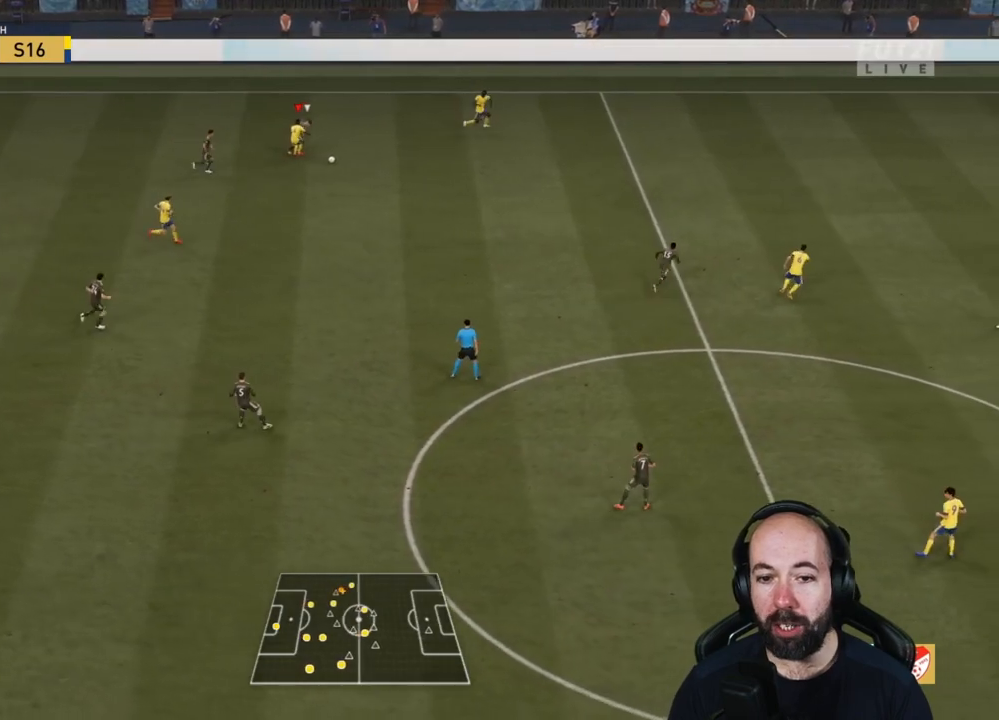
{"buttons": ["L2"], "left_stick": "down-right", "right_stick": "center", "events": [[51, "left_stick", "down-right"]]}
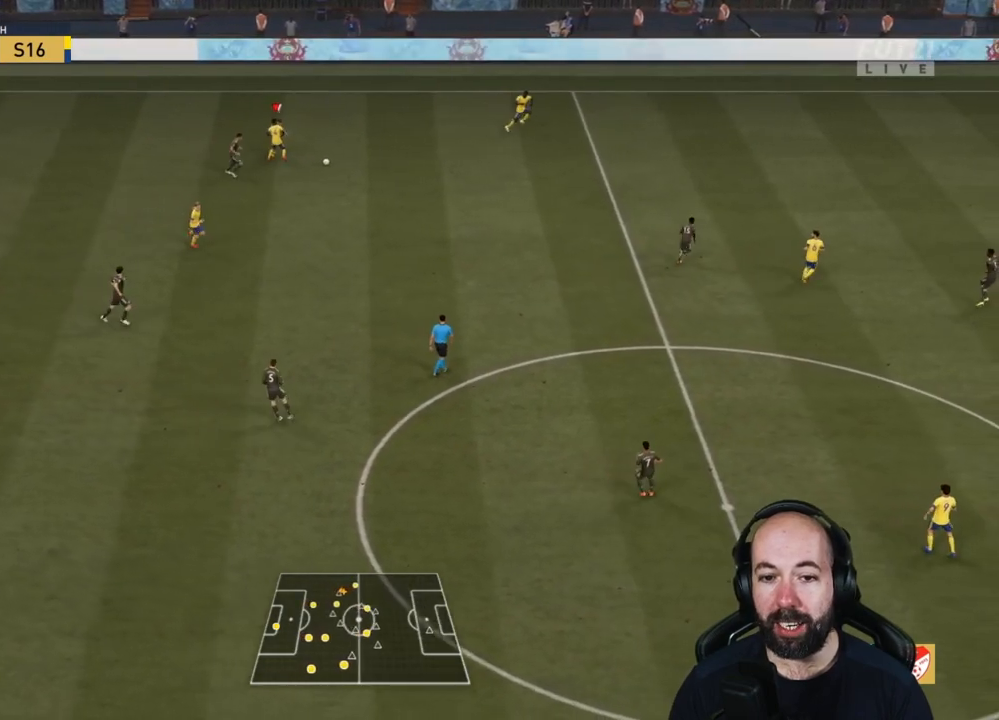
{"buttons": ["R2"], "left_stick": "up-right", "right_stick": "center", "events": [[17, "left_stick", "right"], [100, "L2", "up"], [451, "left_stick", "up-right"], [484, "R2", "down"]]}
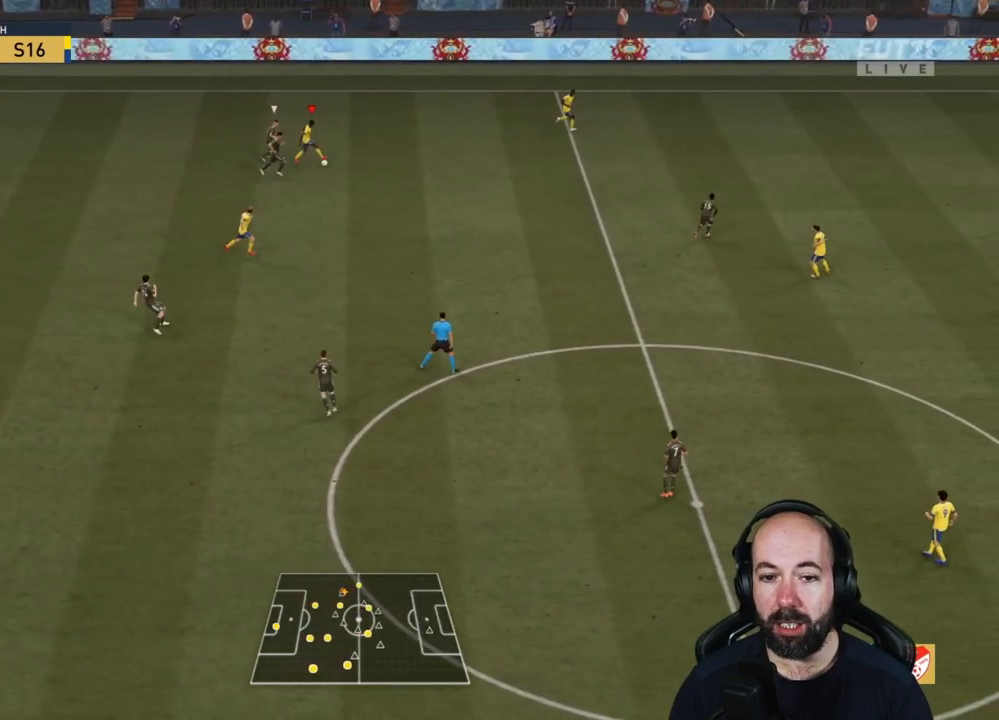
{"buttons": ["R2"], "left_stick": "up-right", "right_stick": "center", "events": []}
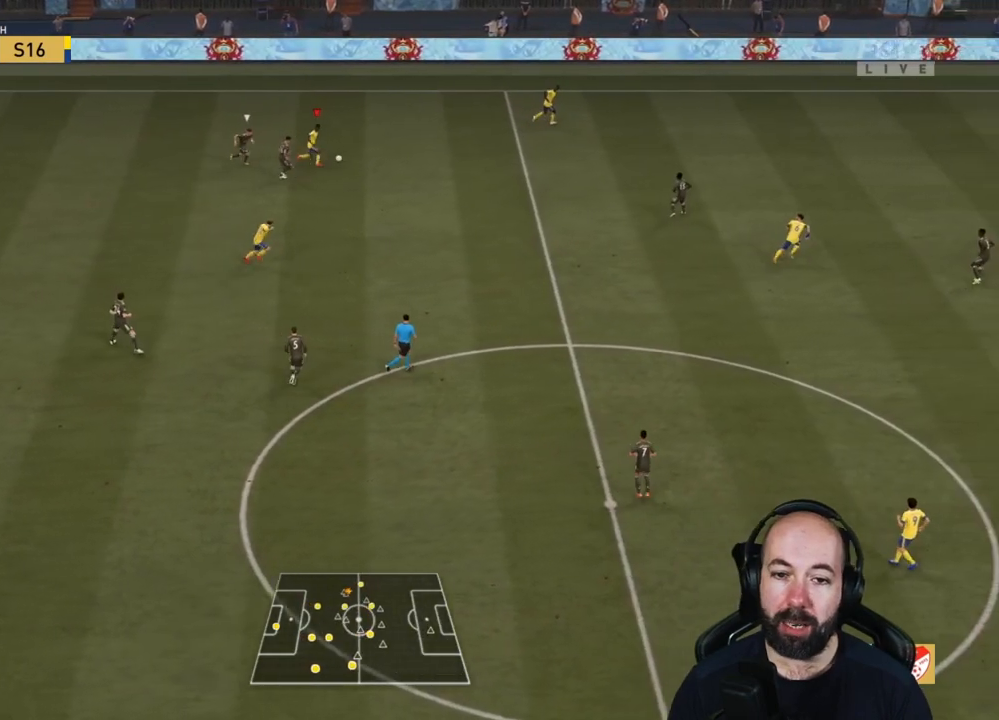
{"buttons": [], "left_stick": "up", "right_stick": "up-left", "events": [[201, "R2", "up"], [234, "right_stick", "up-left"], [384, "left_stick", "up"]]}